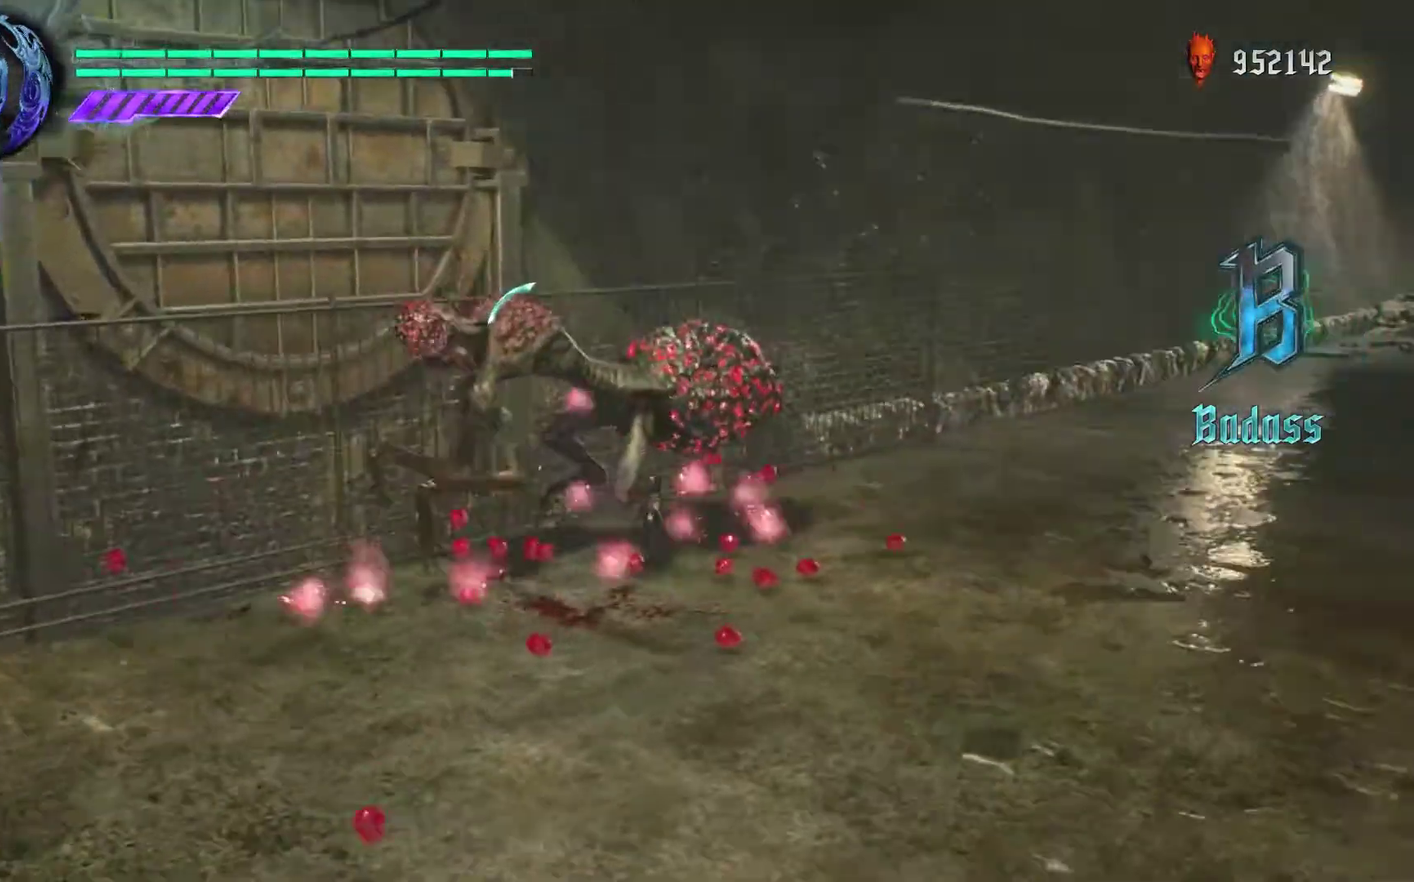
Gameplay with a controller (PlayStation layout); each line is a JSON object with the inputs held at the frame after it. Not read: DPAD_LEFT L1 L2 L3 R1 R2 R3.
{"buttons": []}
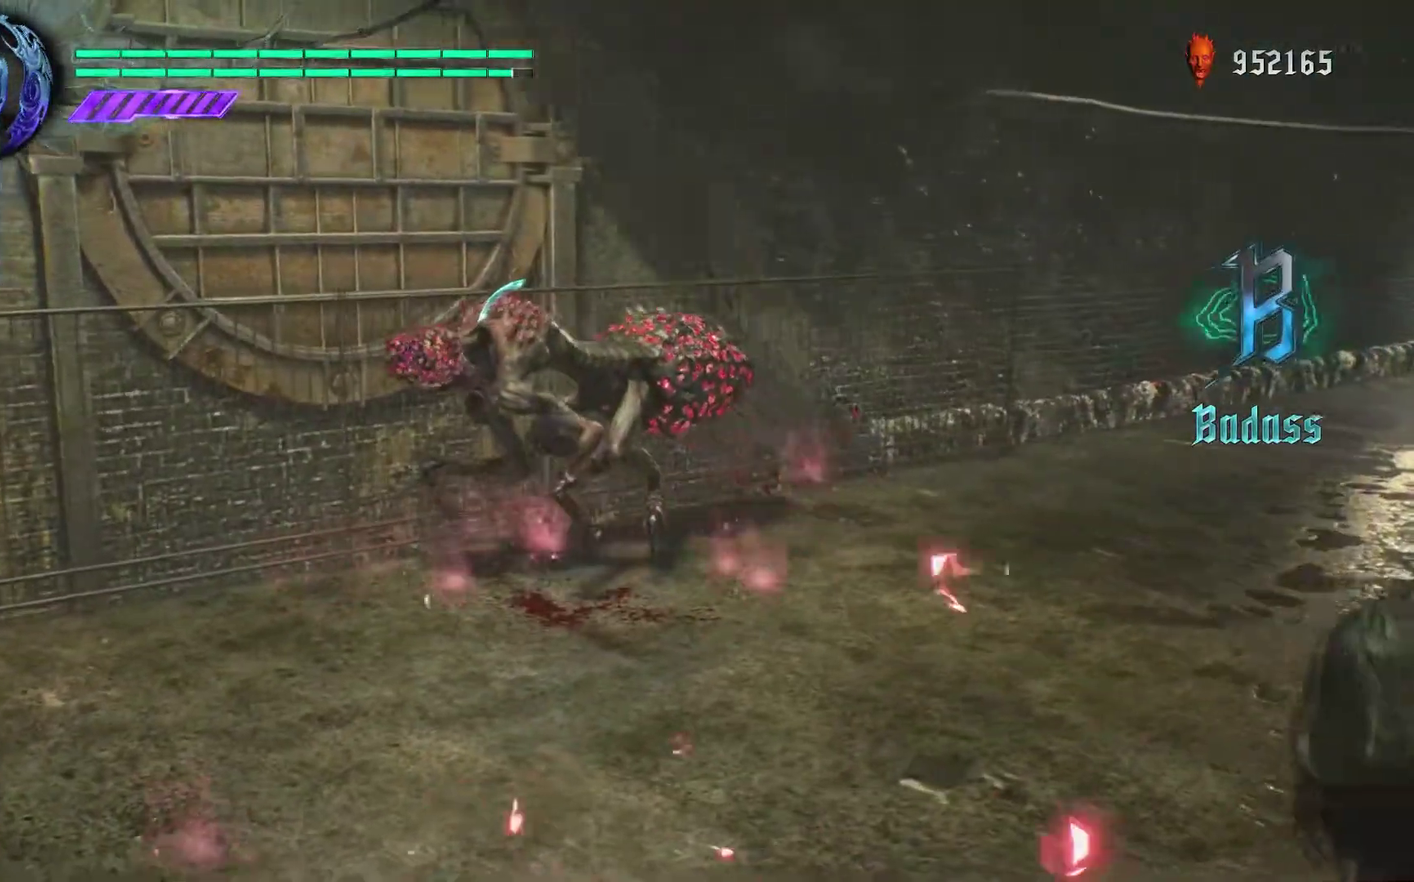
{"buttons": []}
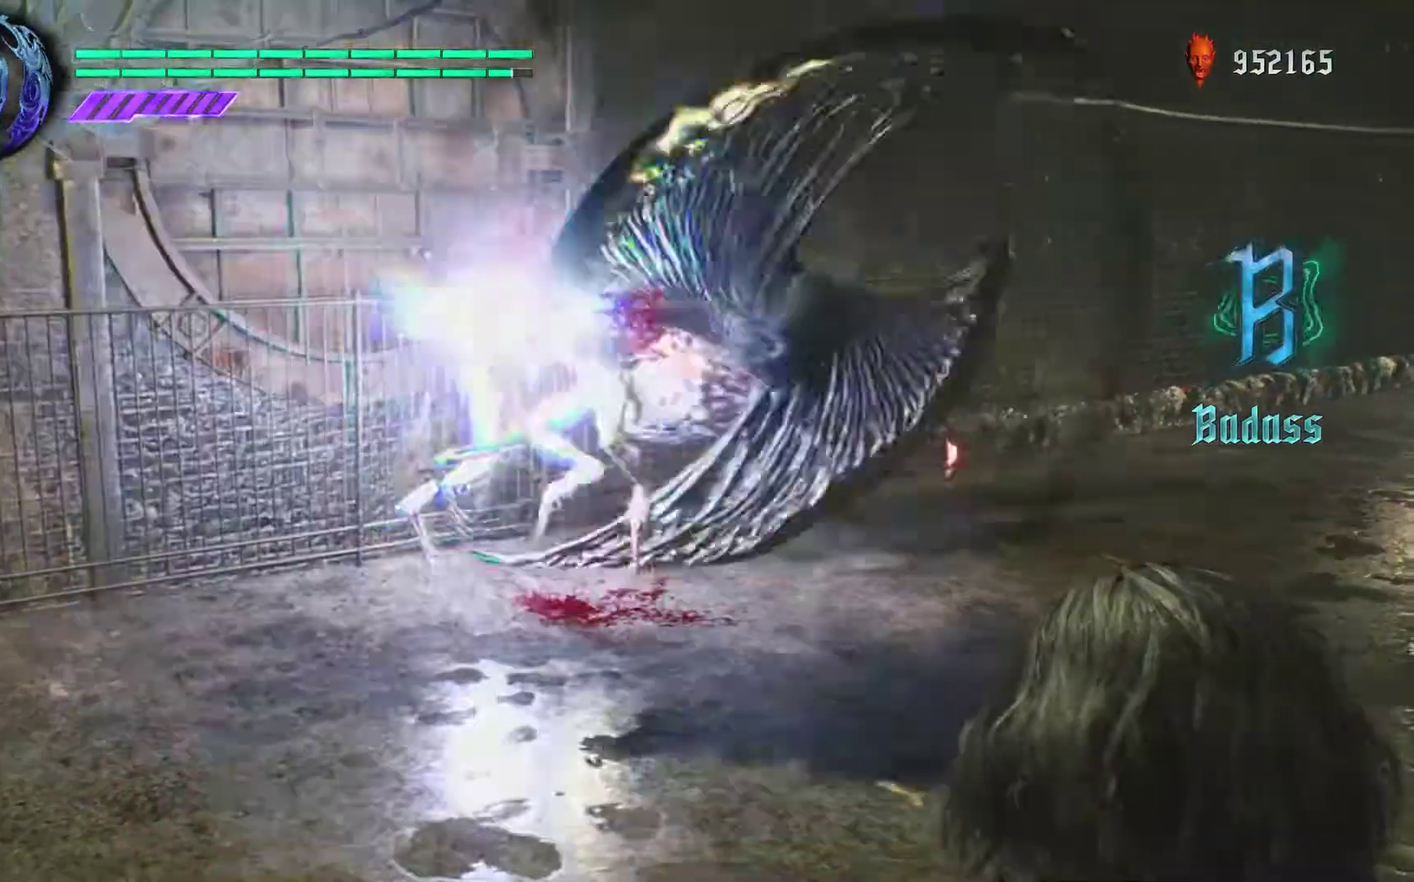
{"buttons": []}
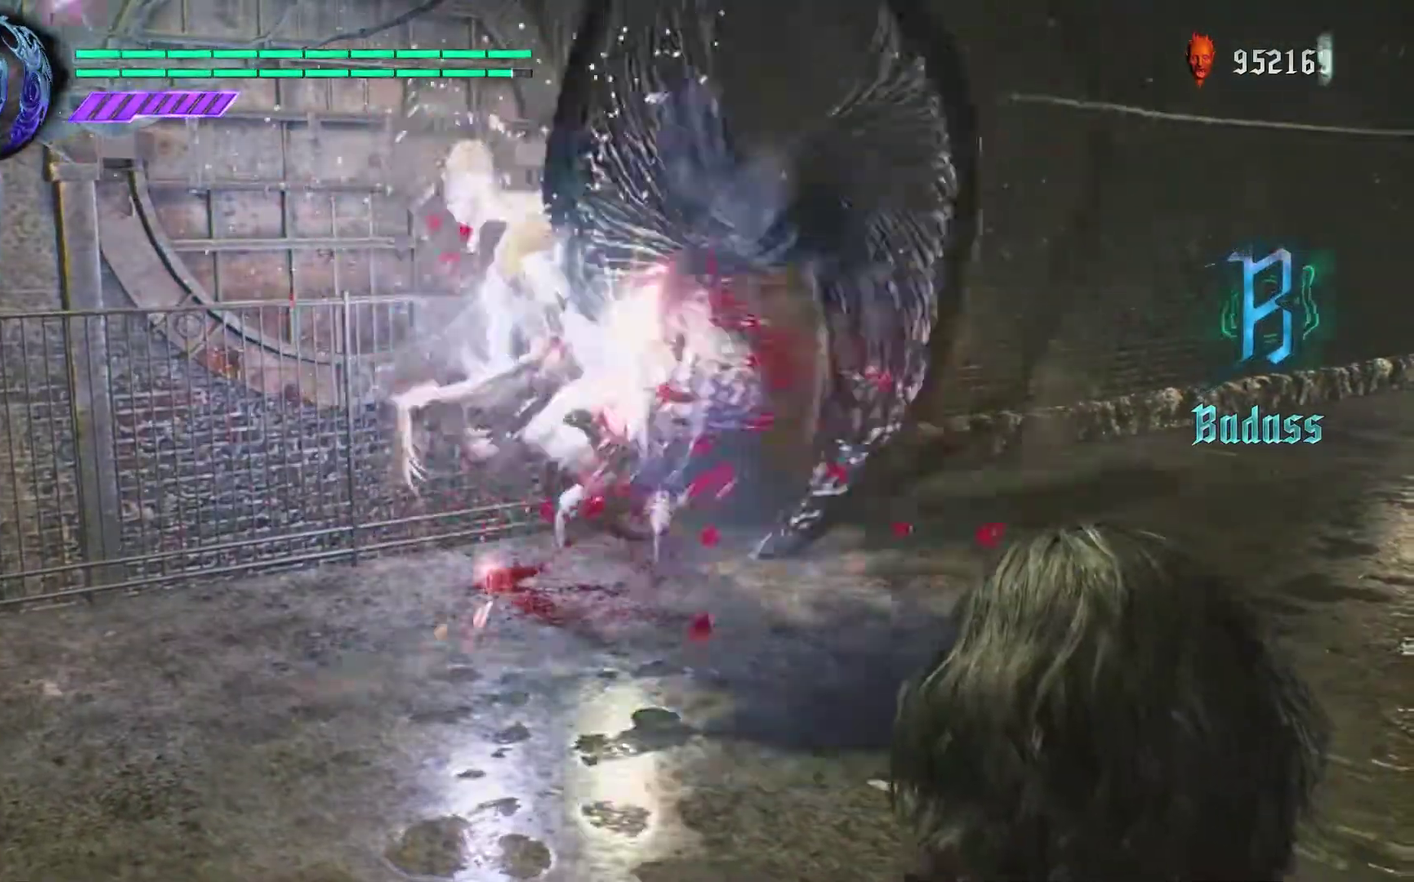
{"buttons": []}
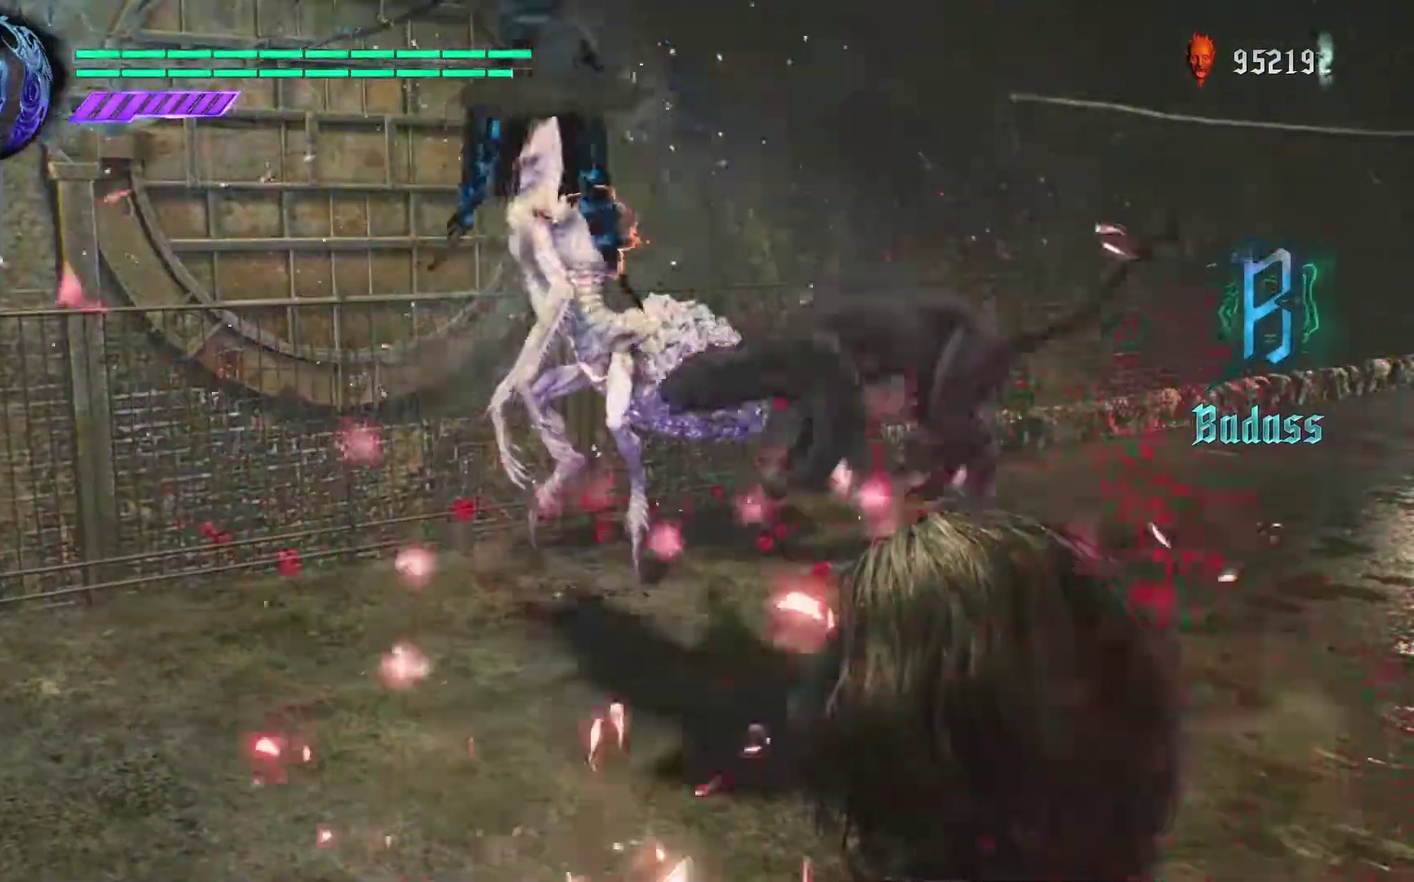
{"buttons": []}
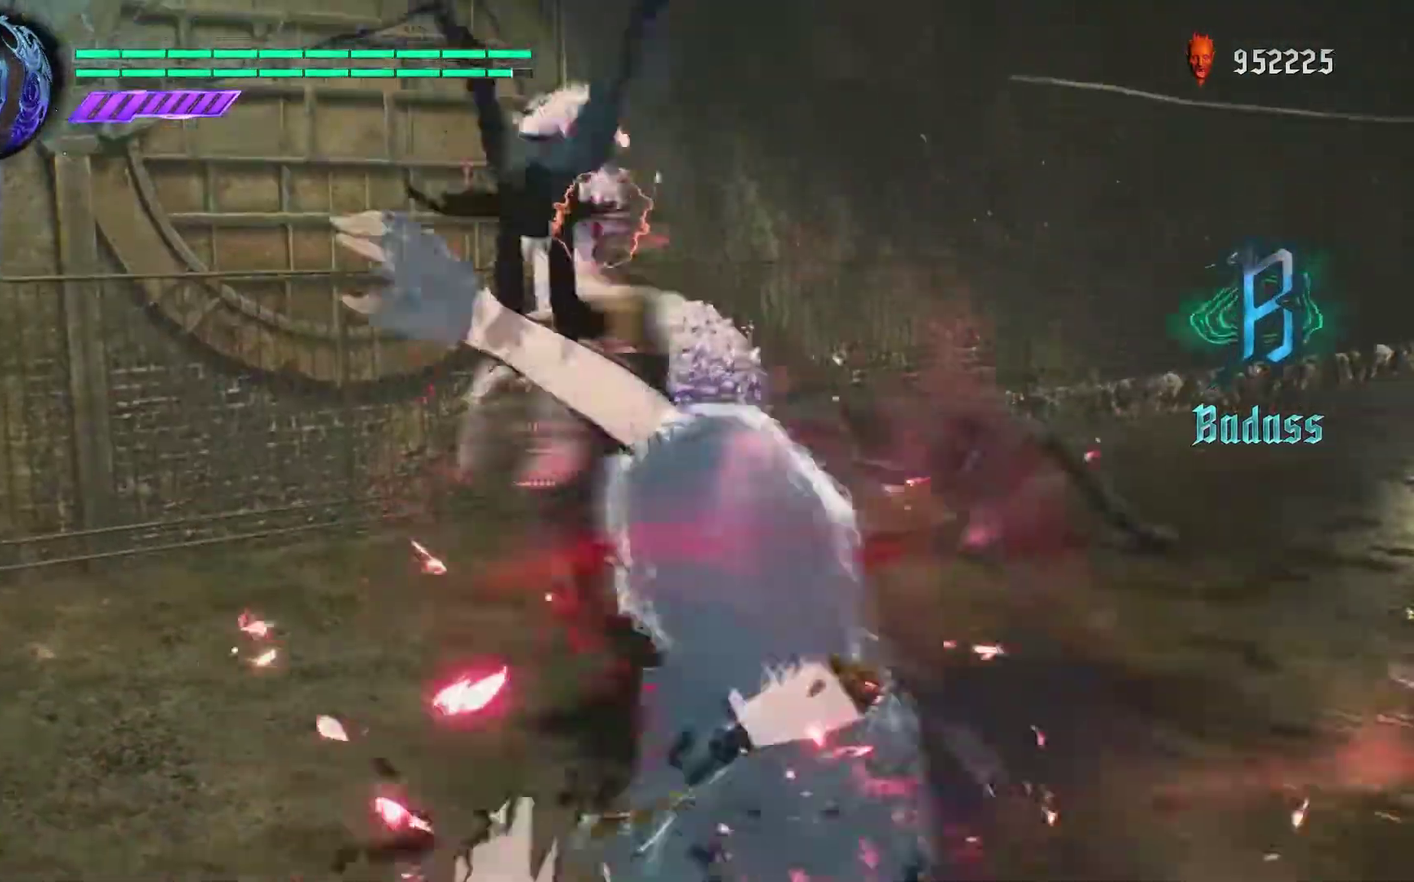
{"buttons": ["DPAD_DOWN"]}
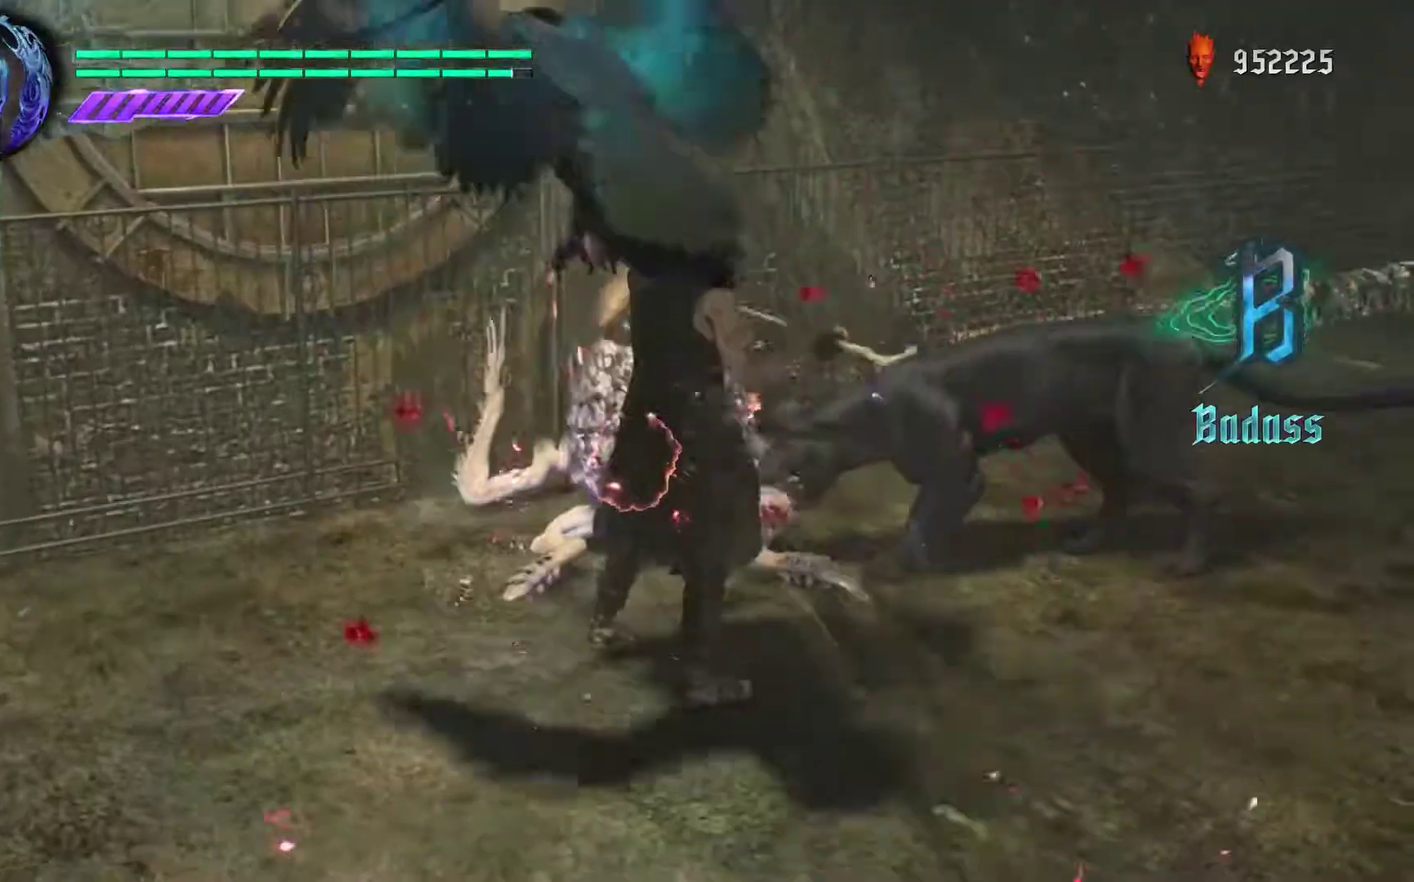
{"buttons": ["DPAD_DOWN", "DPAD_RIGHT"]}